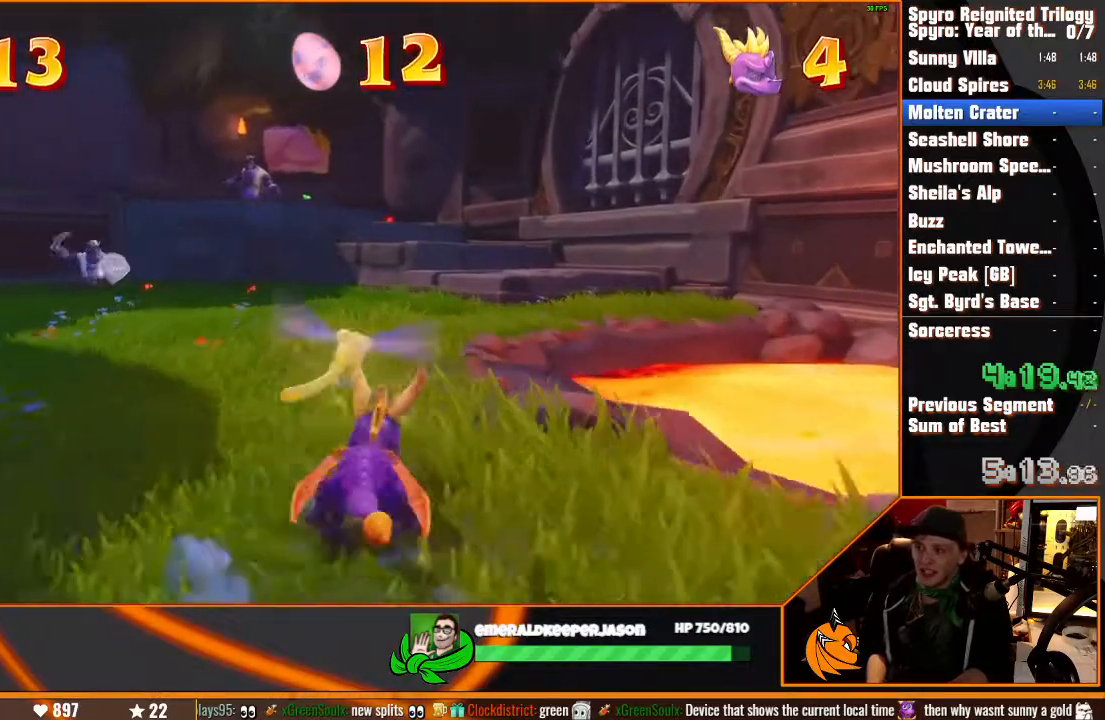
Gameplay with a controller (PlayStation layout); each line is a JSON object with the inputs held at the frame after it. "button_events" lists button changes between this image and that frame as [ms after this image, input, new state], when the widget could be followed in between (sticks are given only as held states). Not read: CIRCLE CROSS DPAD_DOWN DPAD_LEFT DPAD_RIGHT DPAD_UP HOME L1 L2 L3 R1 R2 R3 SELECT SQUARE START TOUCHPAD TRIANGLE.
{"buttons": [], "left_stick": "up", "right_stick": "center", "button_events": []}
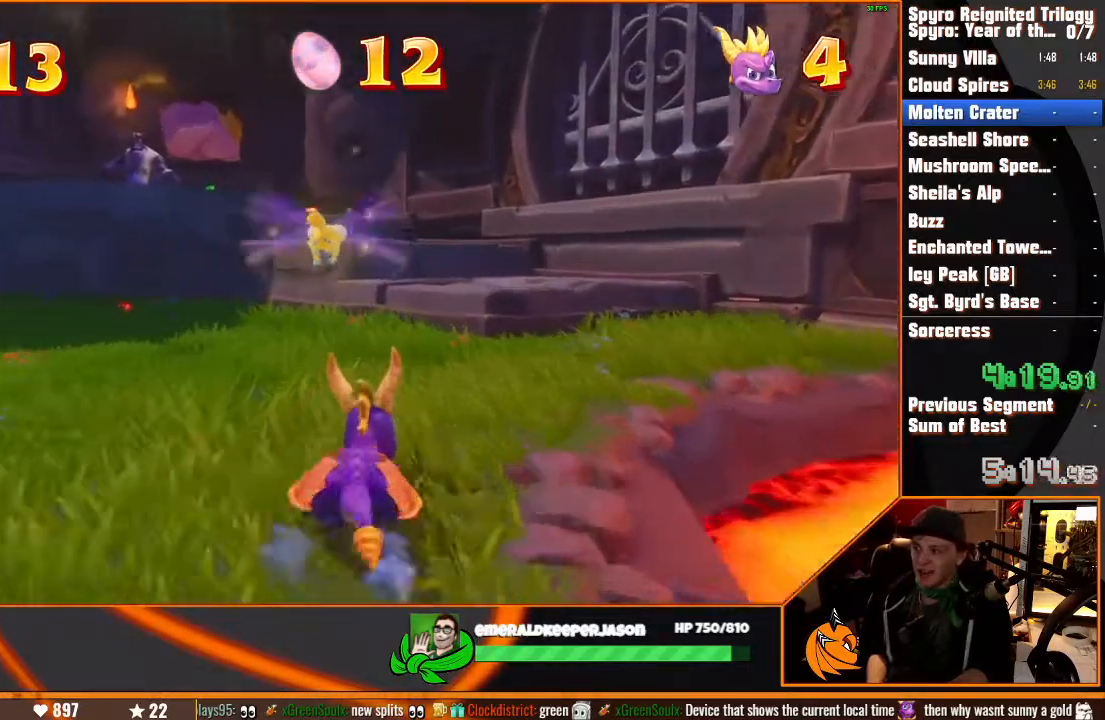
{"buttons": [], "left_stick": "up", "right_stick": "center", "button_events": []}
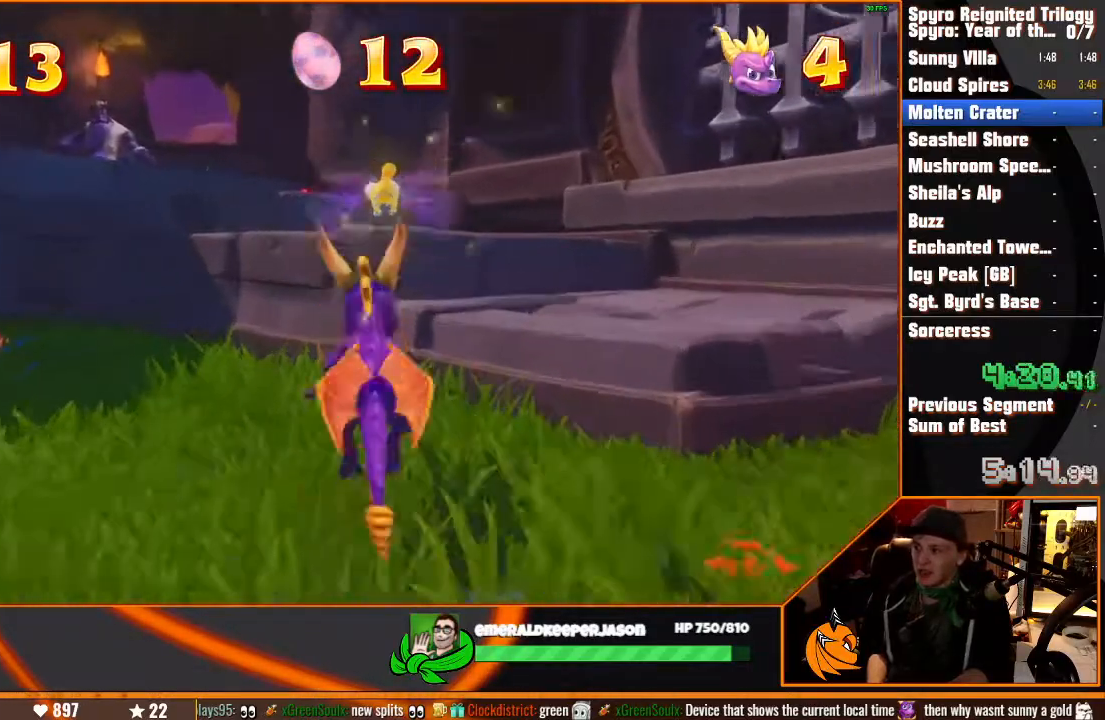
{"buttons": [], "left_stick": "center", "right_stick": "center", "button_events": []}
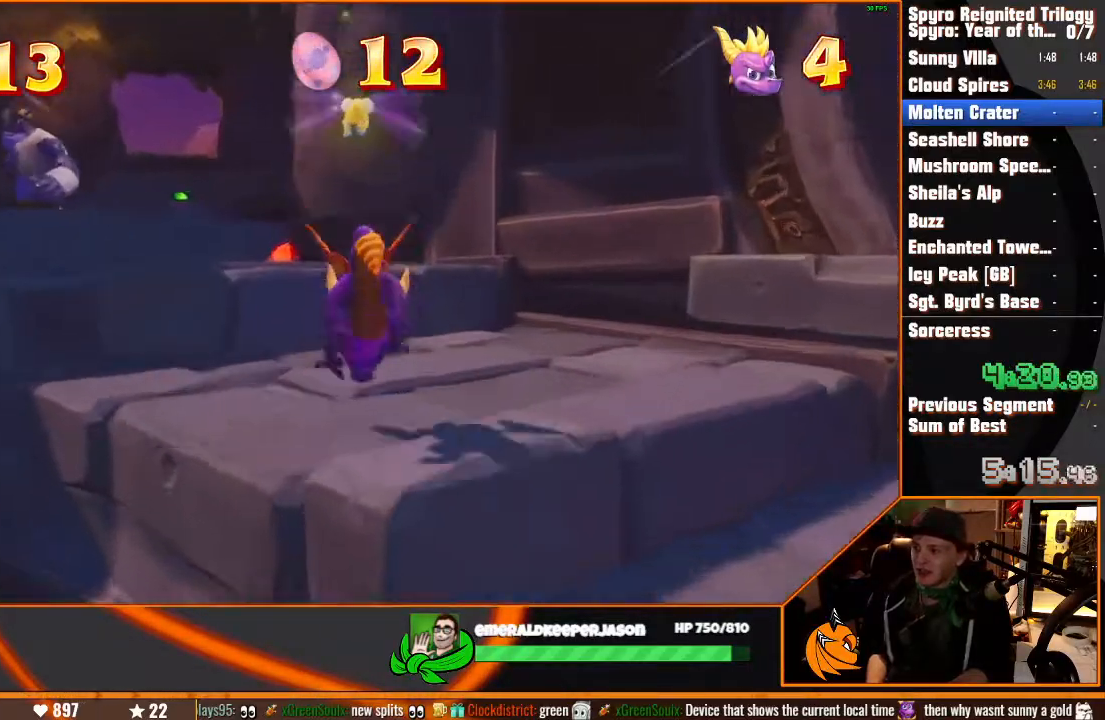
{"buttons": [], "left_stick": "center", "right_stick": "center", "button_events": []}
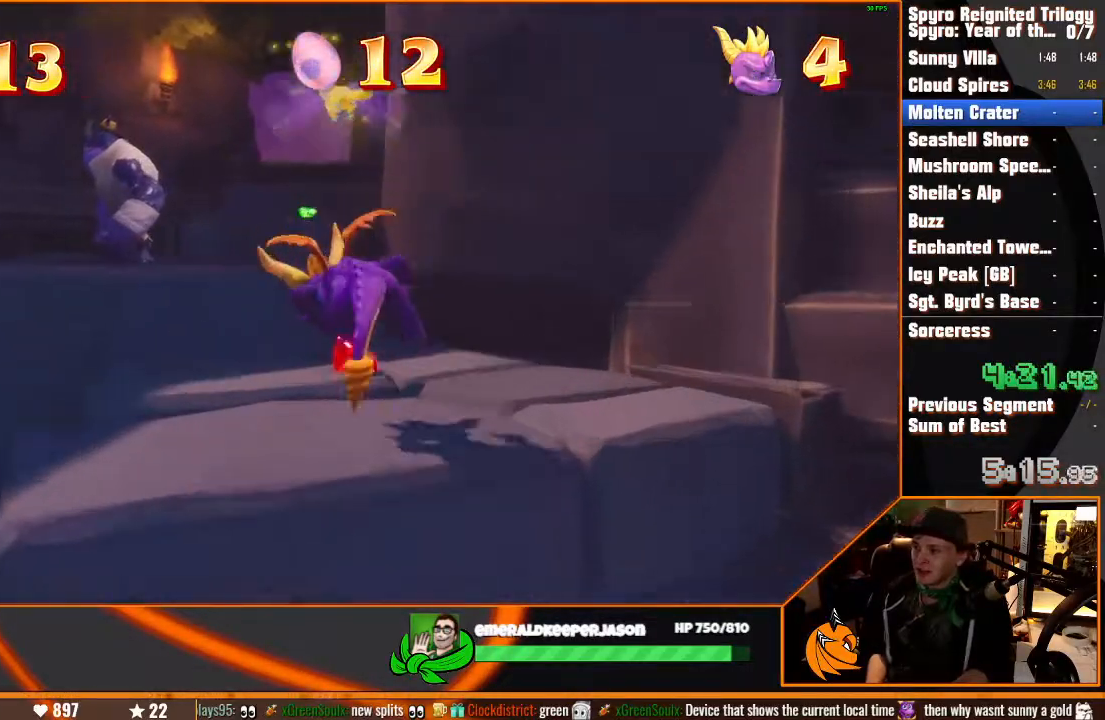
{"buttons": [], "left_stick": "up-right", "right_stick": "center", "button_events": []}
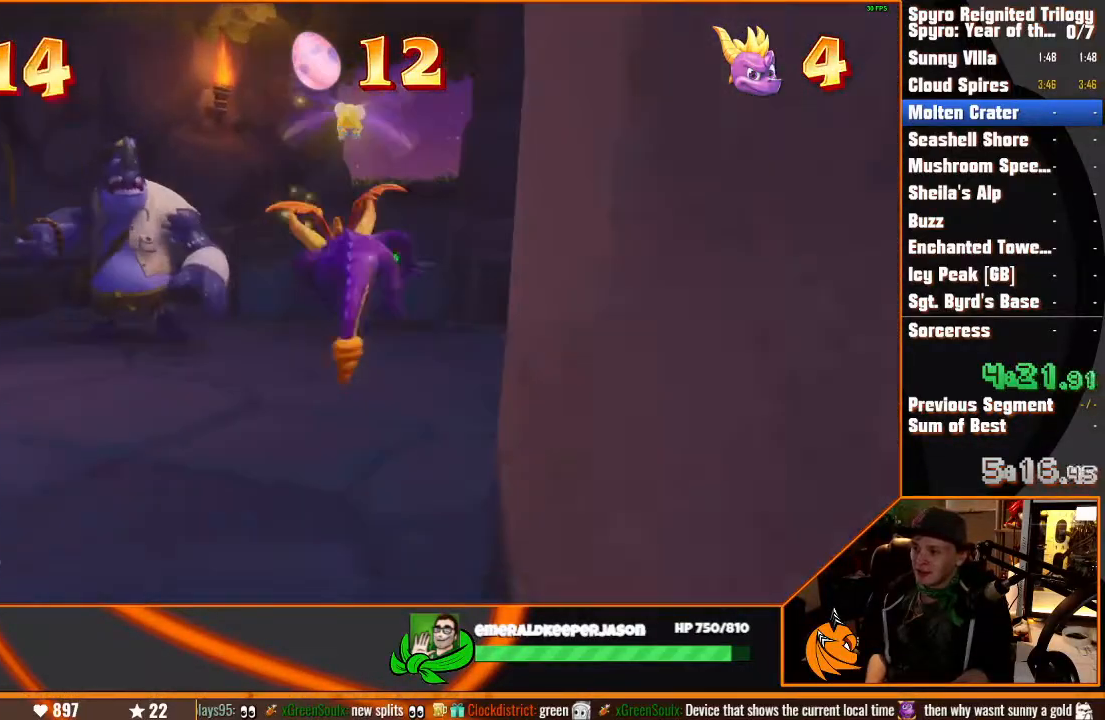
{"buttons": [], "left_stick": "up", "right_stick": "center", "button_events": []}
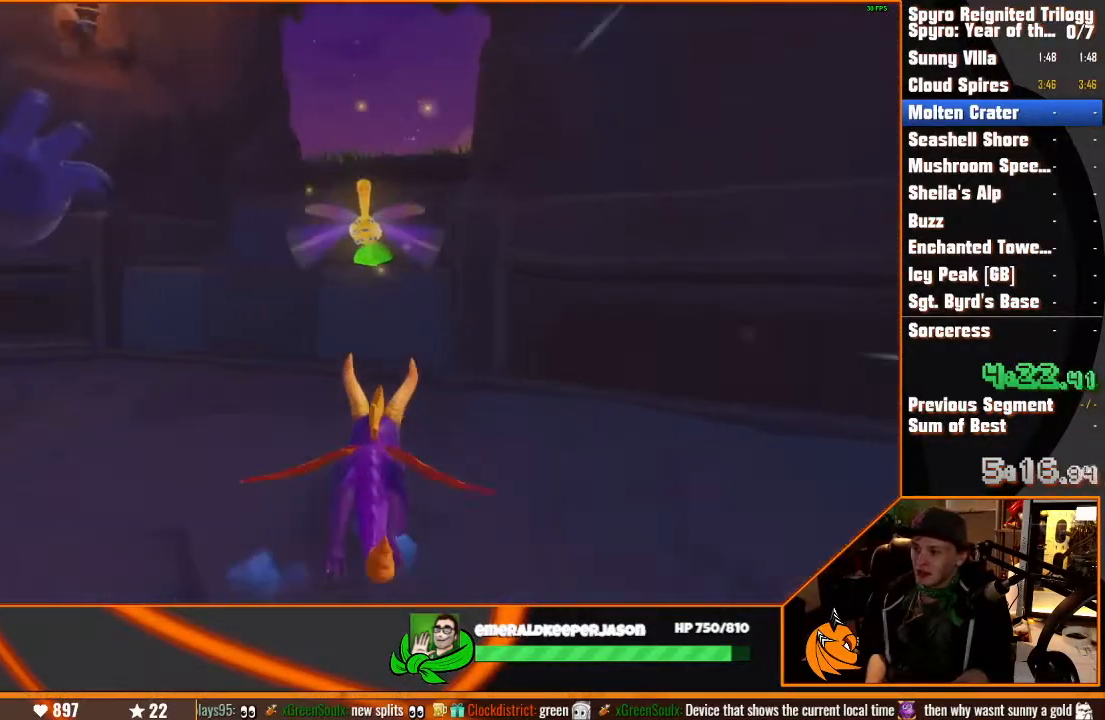
{"buttons": [], "left_stick": "up", "right_stick": "center", "button_events": []}
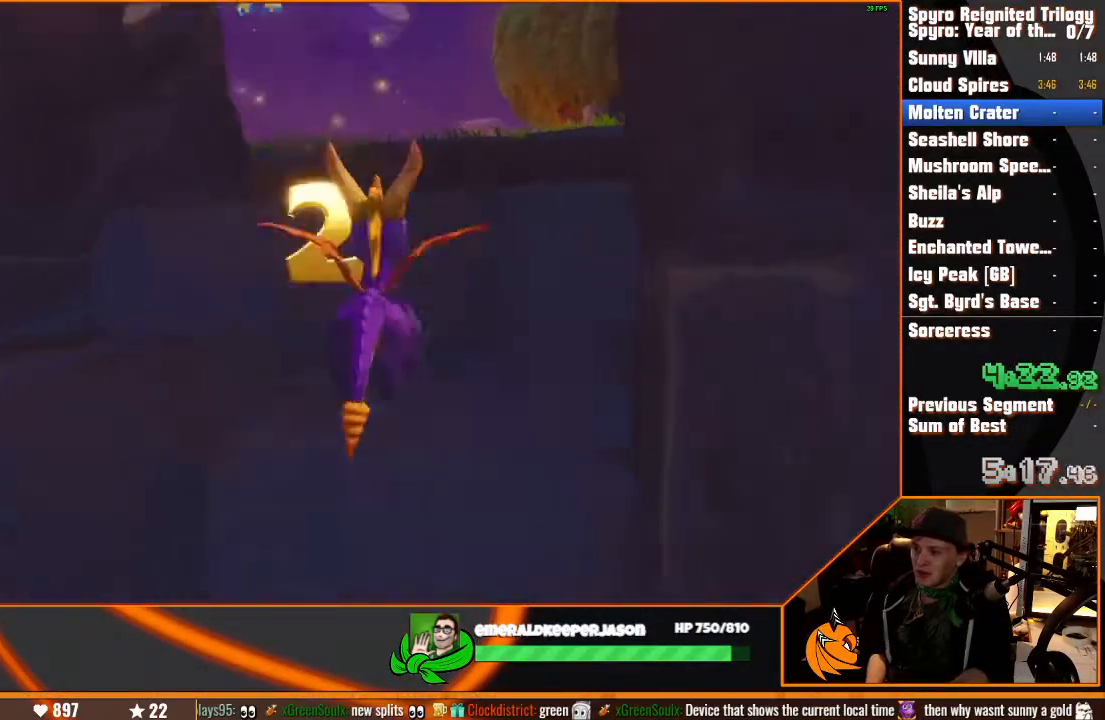
{"buttons": [], "left_stick": "up", "right_stick": "center", "button_events": []}
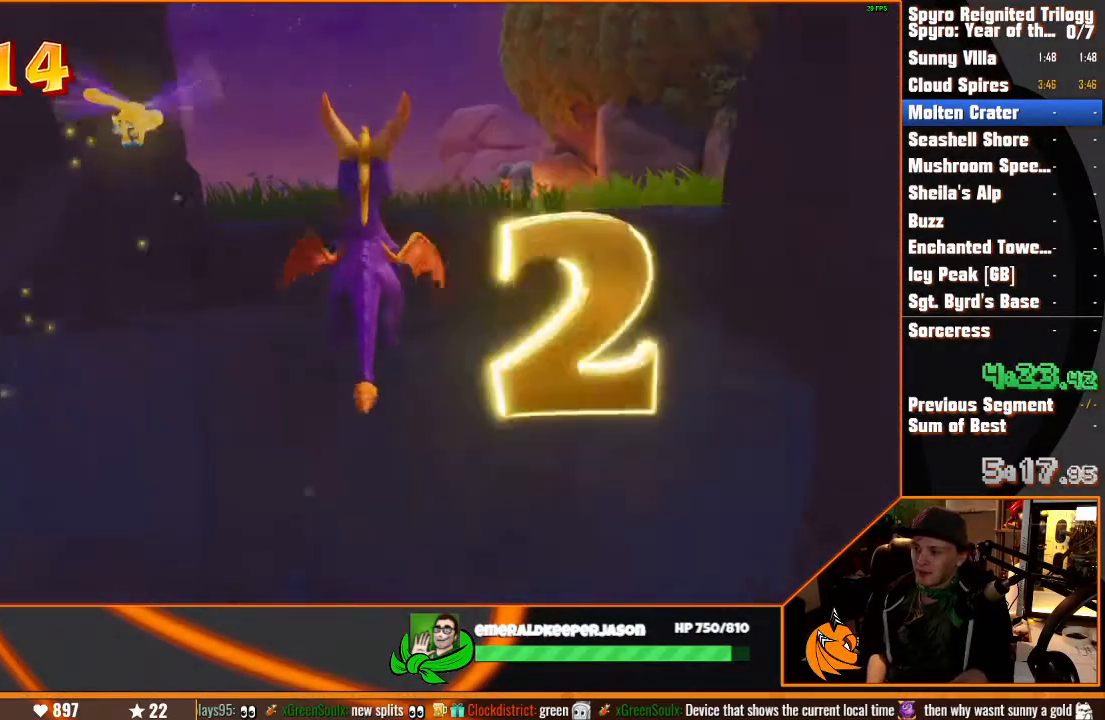
{"buttons": [], "left_stick": "up-left", "right_stick": "center", "button_events": []}
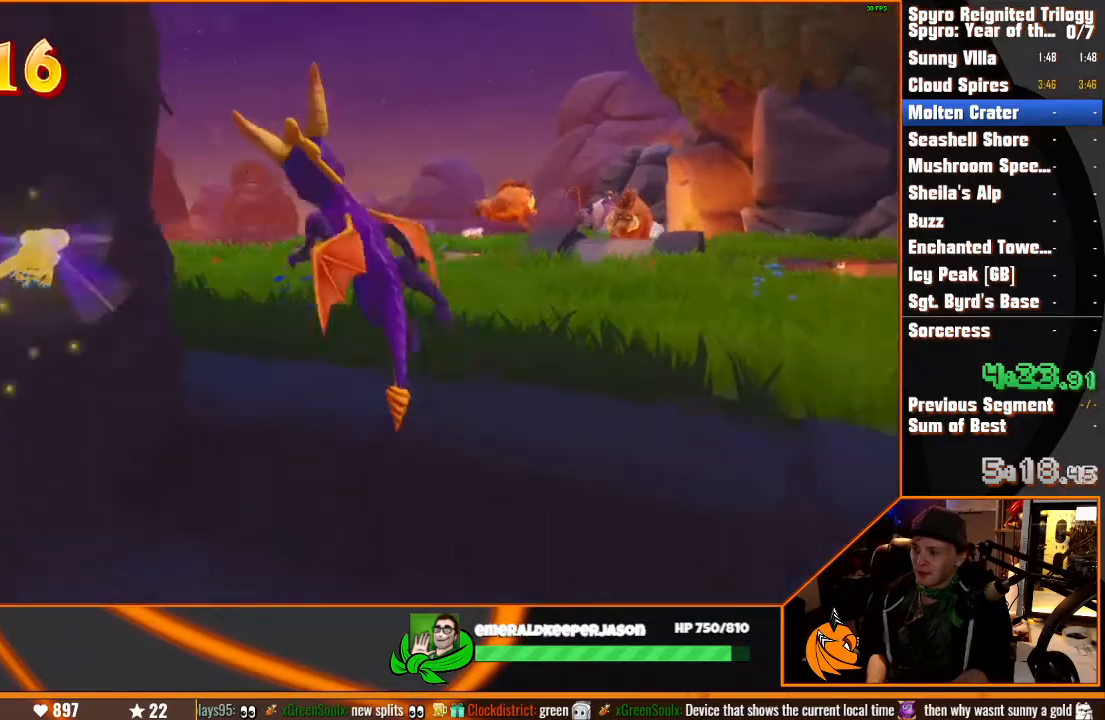
{"buttons": [], "left_stick": "up-left", "right_stick": "center", "button_events": []}
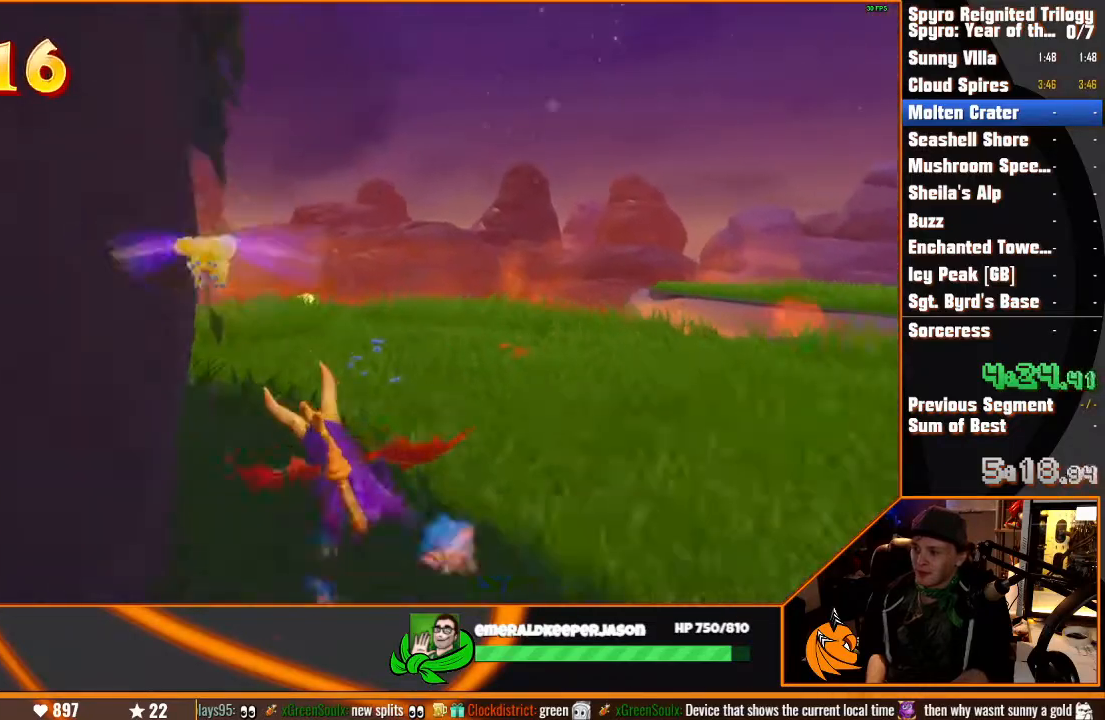
{"buttons": [], "left_stick": "up-right", "right_stick": "center", "button_events": []}
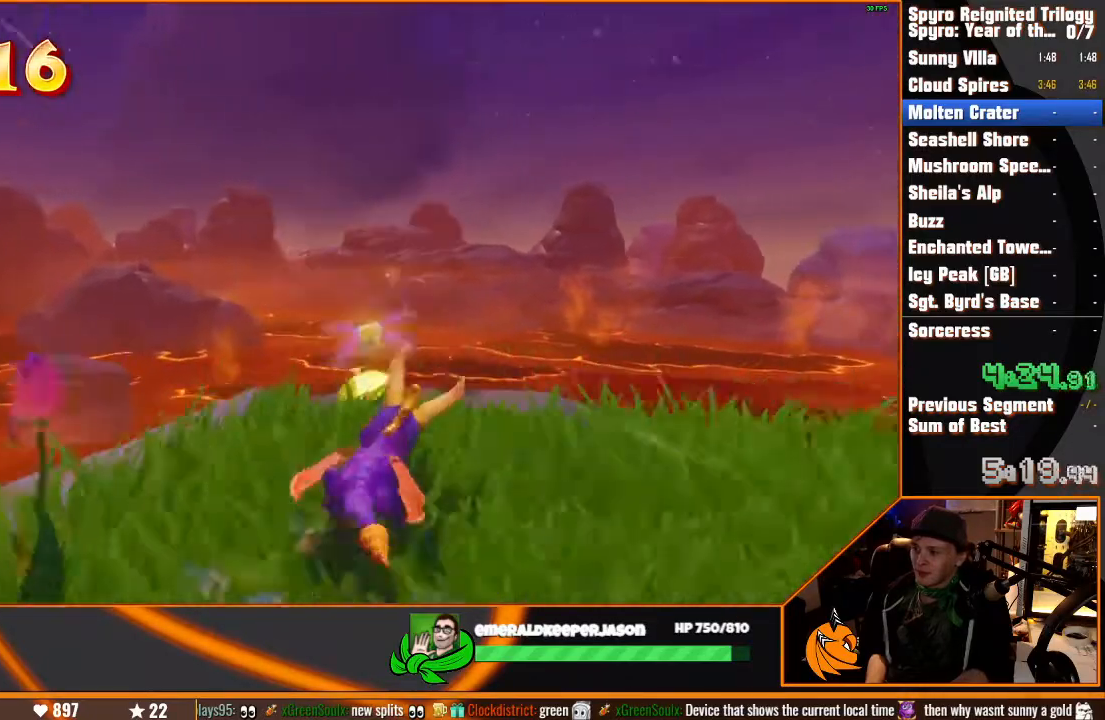
{"buttons": [], "left_stick": "center", "right_stick": "center", "button_events": []}
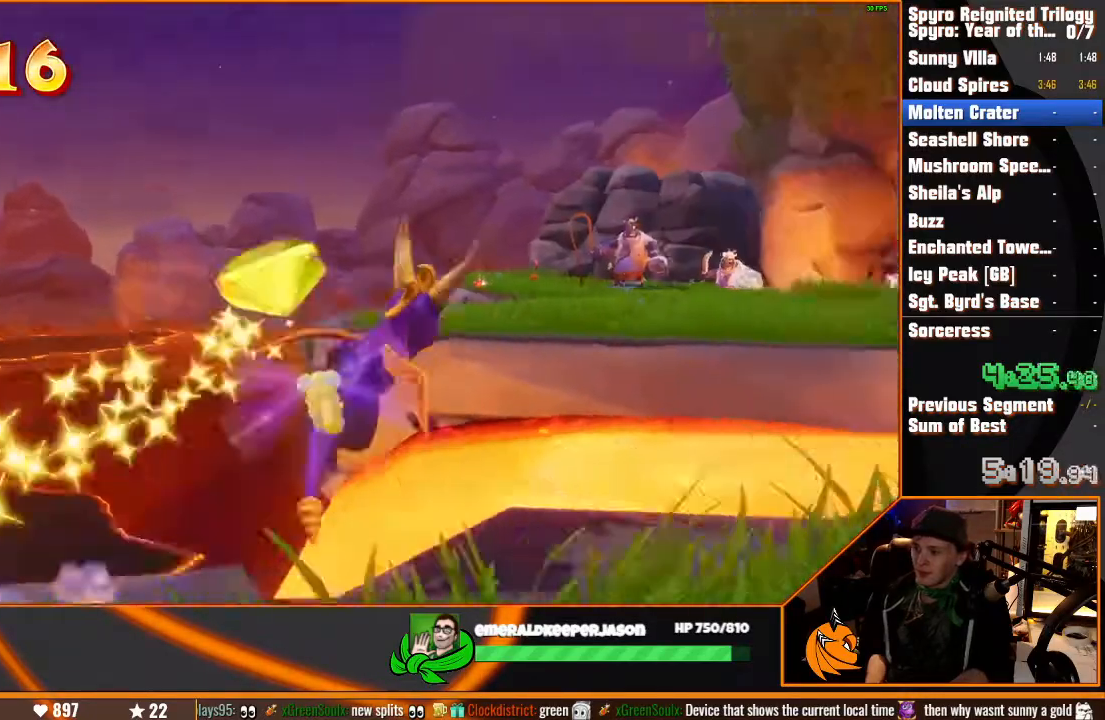
{"buttons": [], "left_stick": "center", "right_stick": "center", "button_events": []}
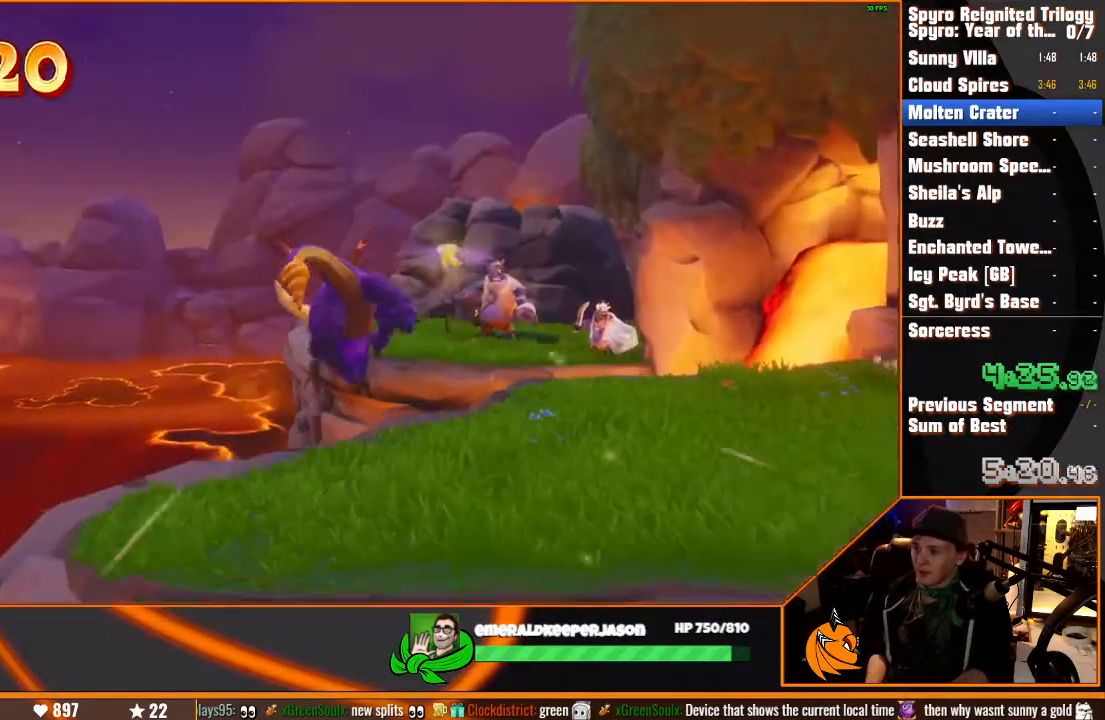
{"buttons": [], "left_stick": "up", "right_stick": "center", "button_events": []}
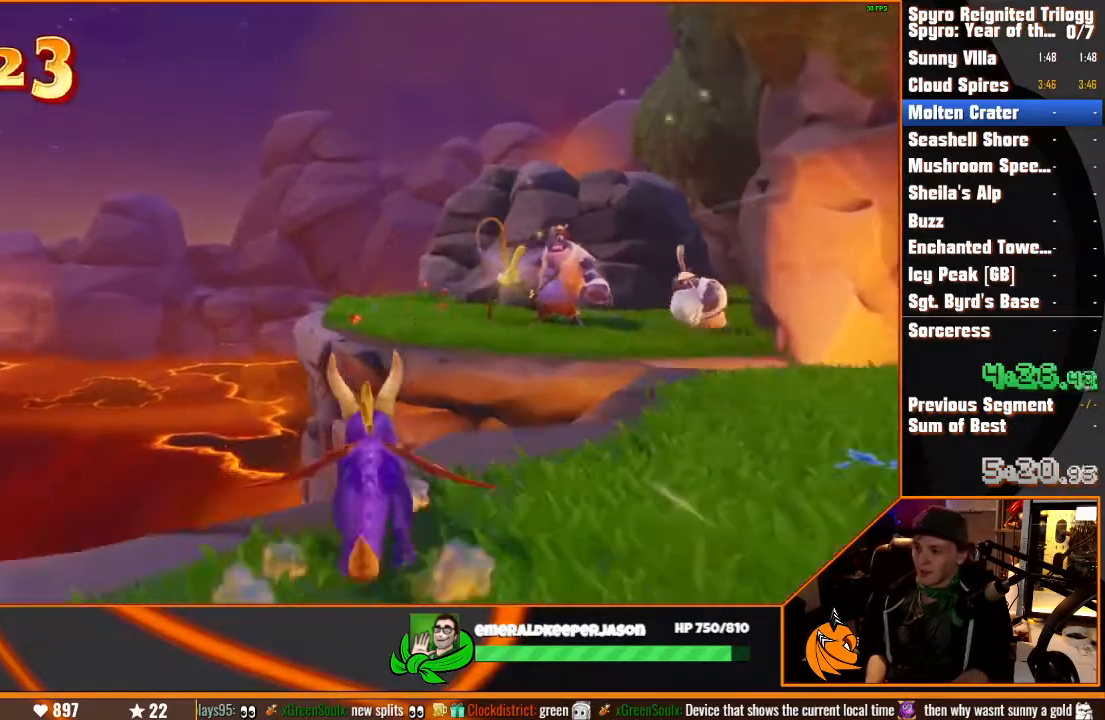
{"buttons": [], "left_stick": "up", "right_stick": "center", "button_events": []}
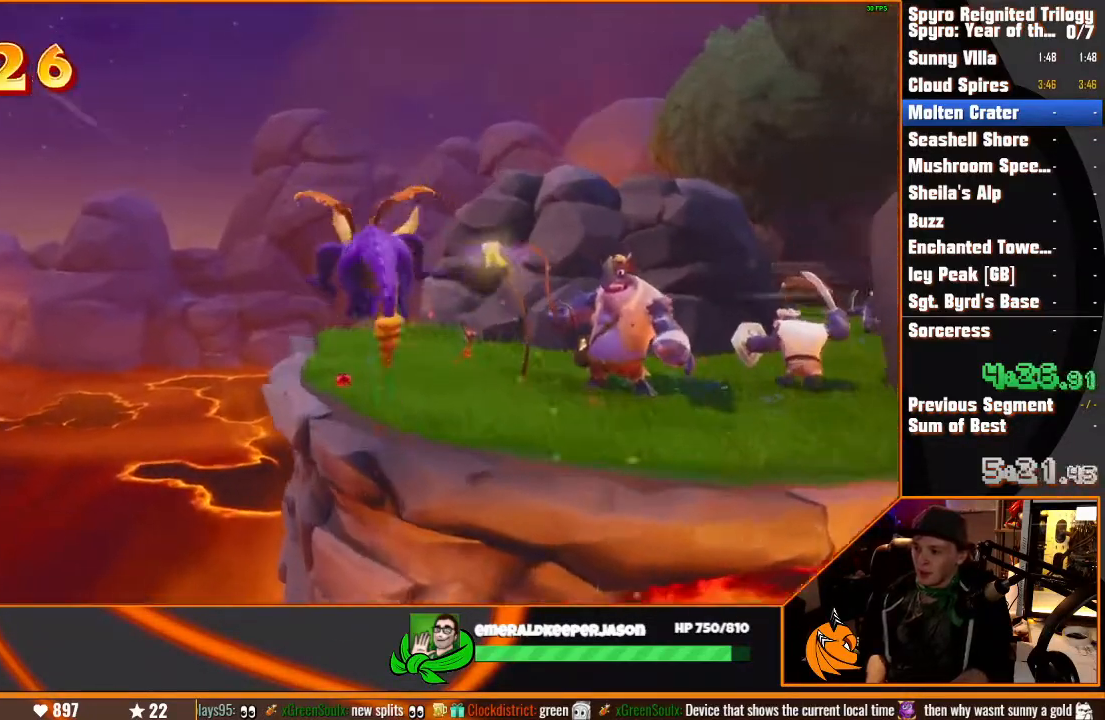
{"buttons": [], "left_stick": "up", "right_stick": "center", "button_events": []}
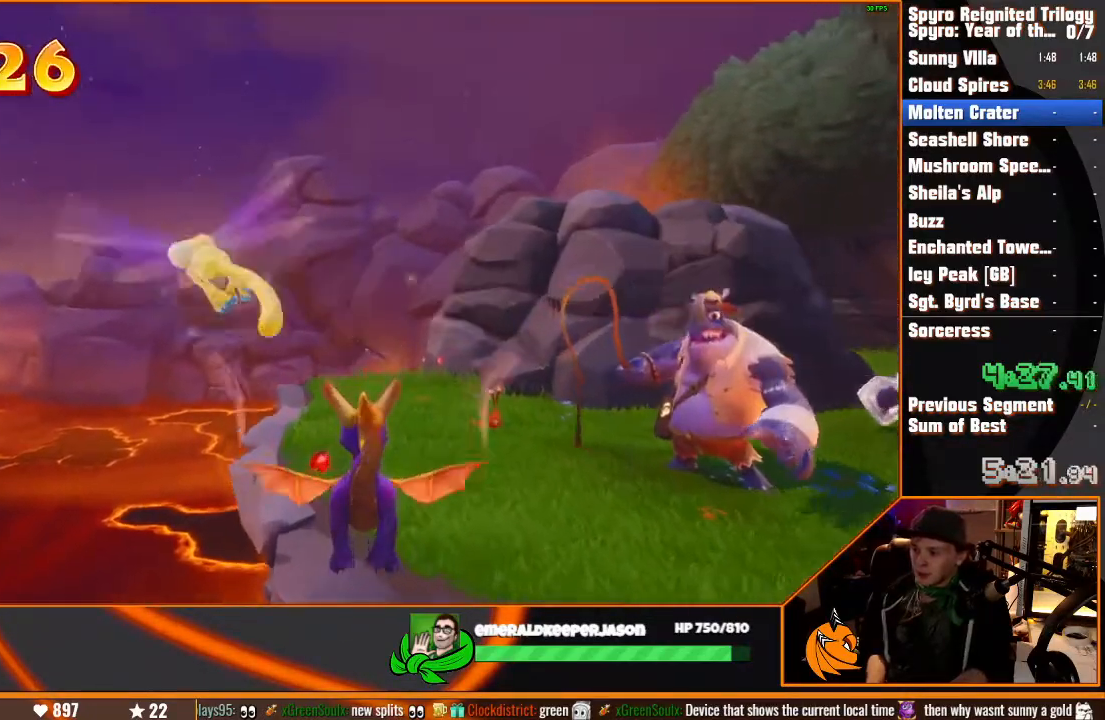
{"buttons": [], "left_stick": "center", "right_stick": "center", "button_events": []}
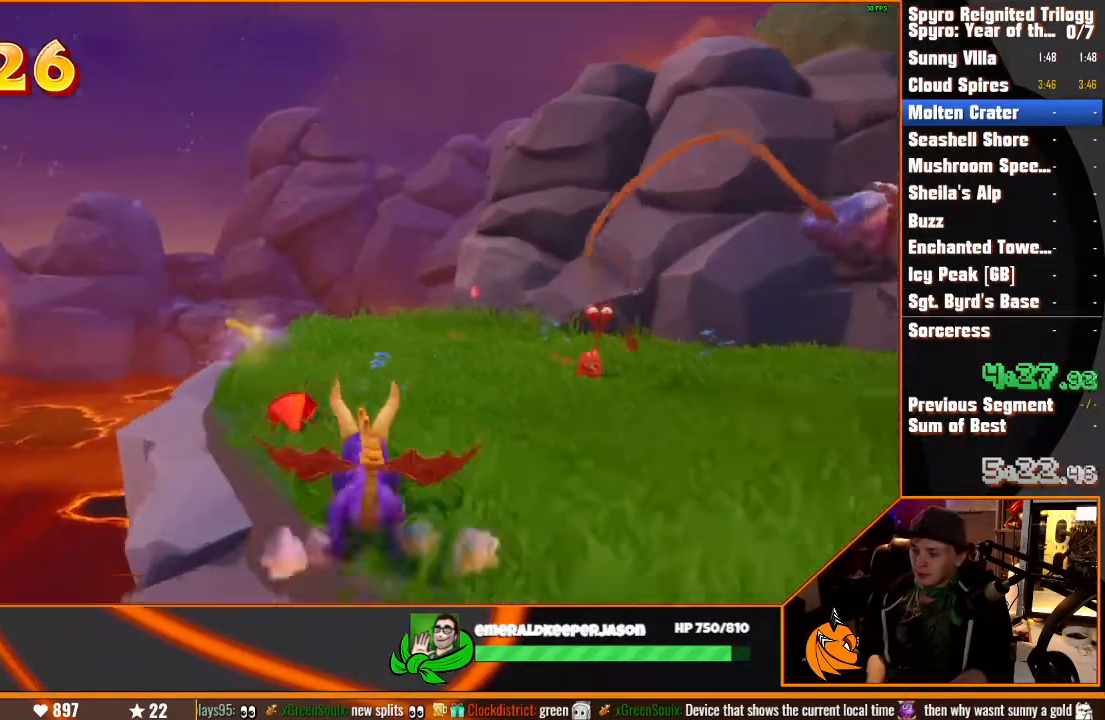
{"buttons": [], "left_stick": "center", "right_stick": "center", "button_events": []}
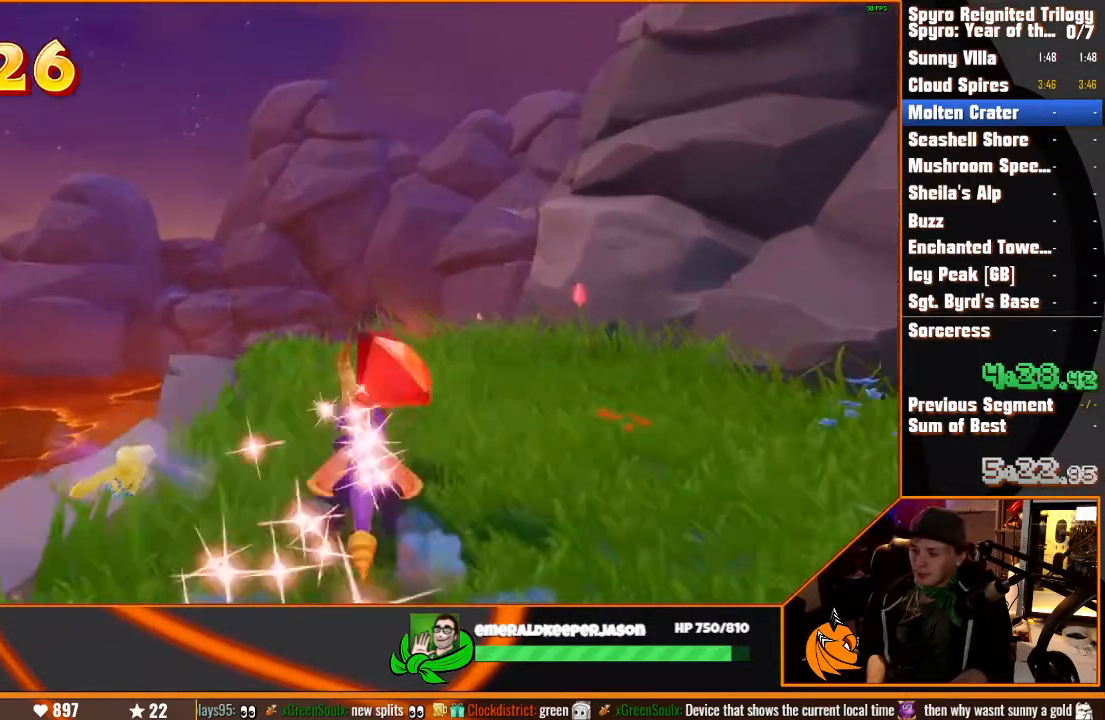
{"buttons": [], "left_stick": "center", "right_stick": "center", "button_events": []}
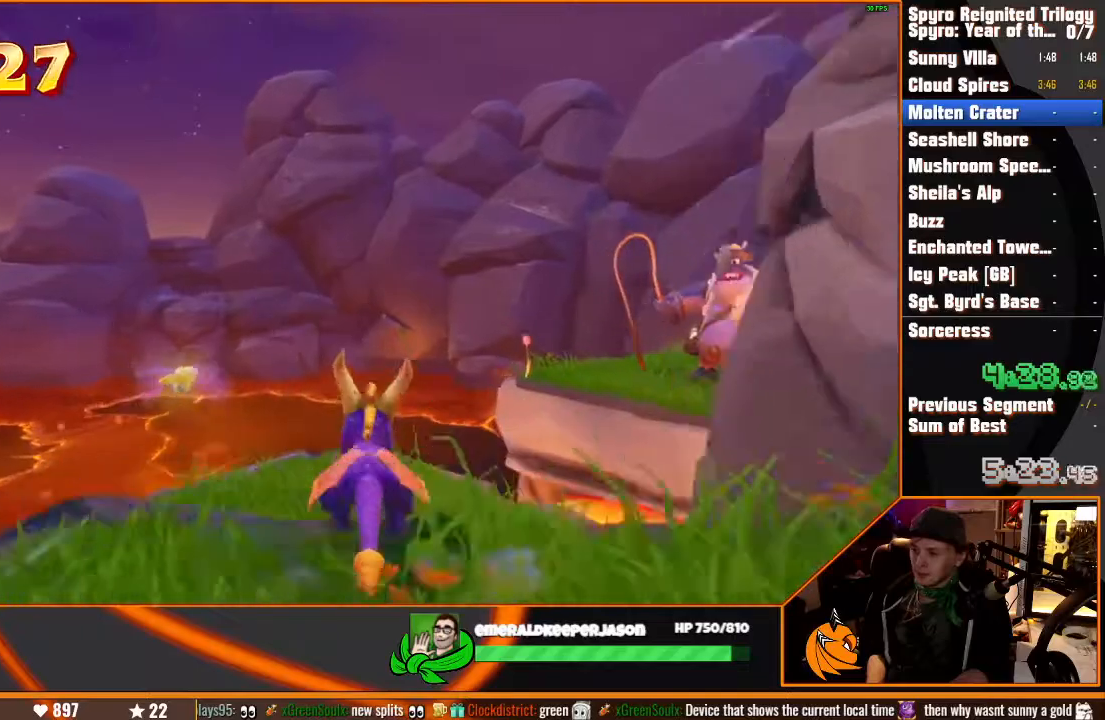
{"buttons": [], "left_stick": "center", "right_stick": "center", "button_events": []}
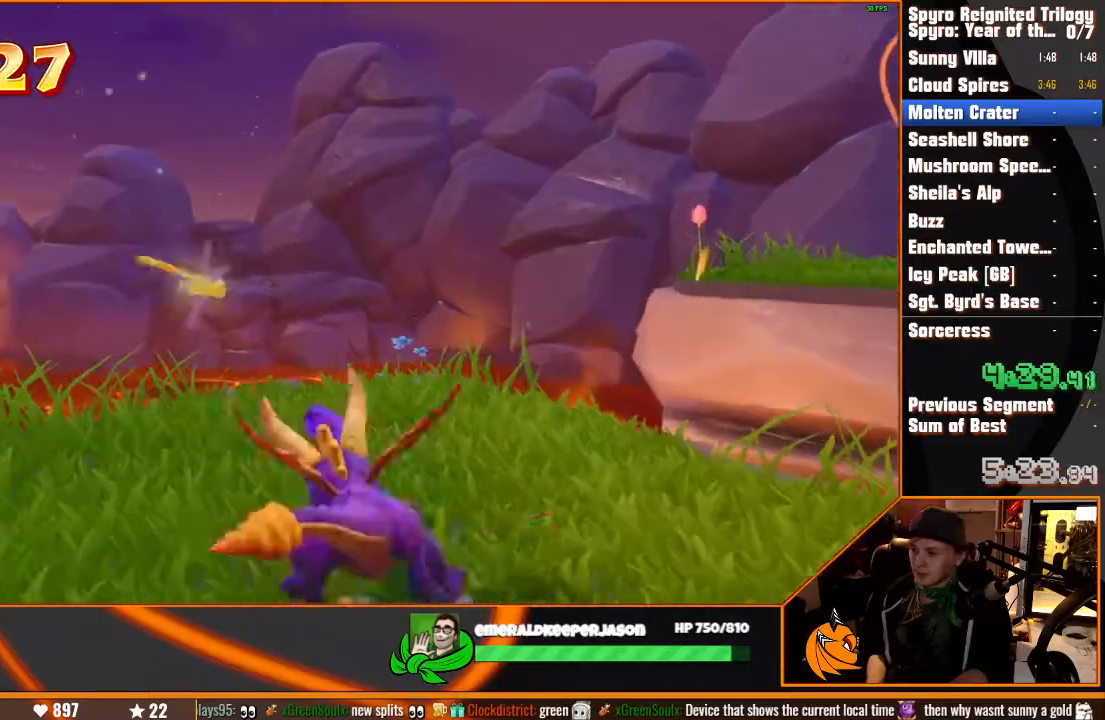
{"buttons": [], "left_stick": "center", "right_stick": "center", "button_events": []}
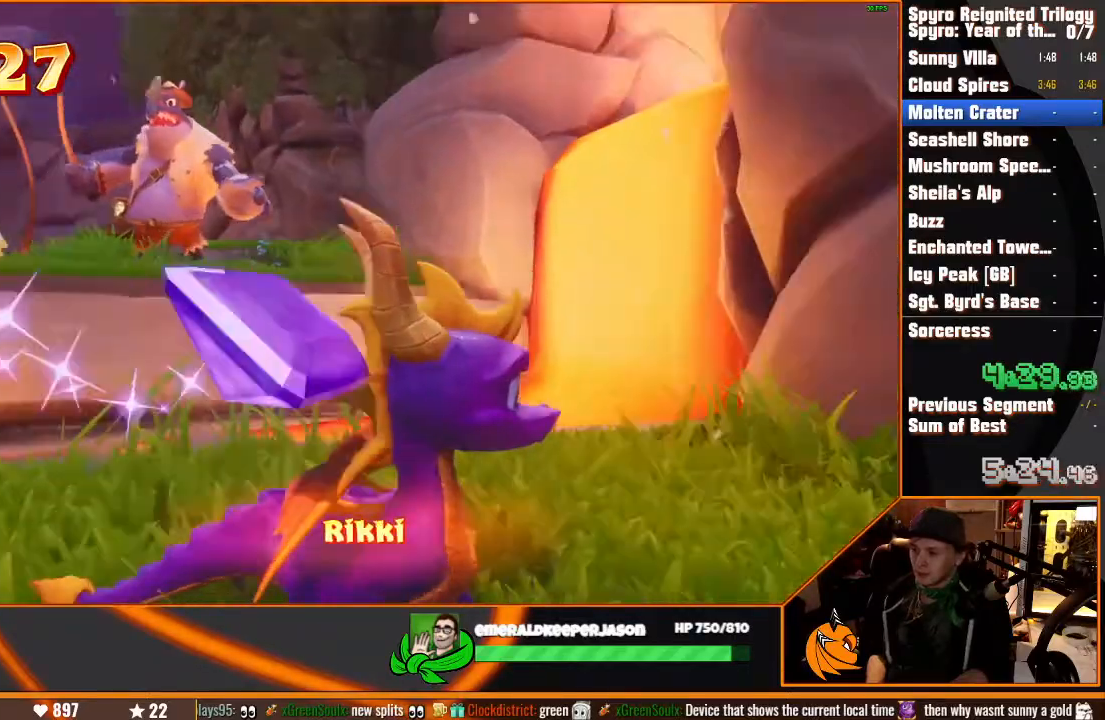
{"buttons": [], "left_stick": "center", "right_stick": "center"}
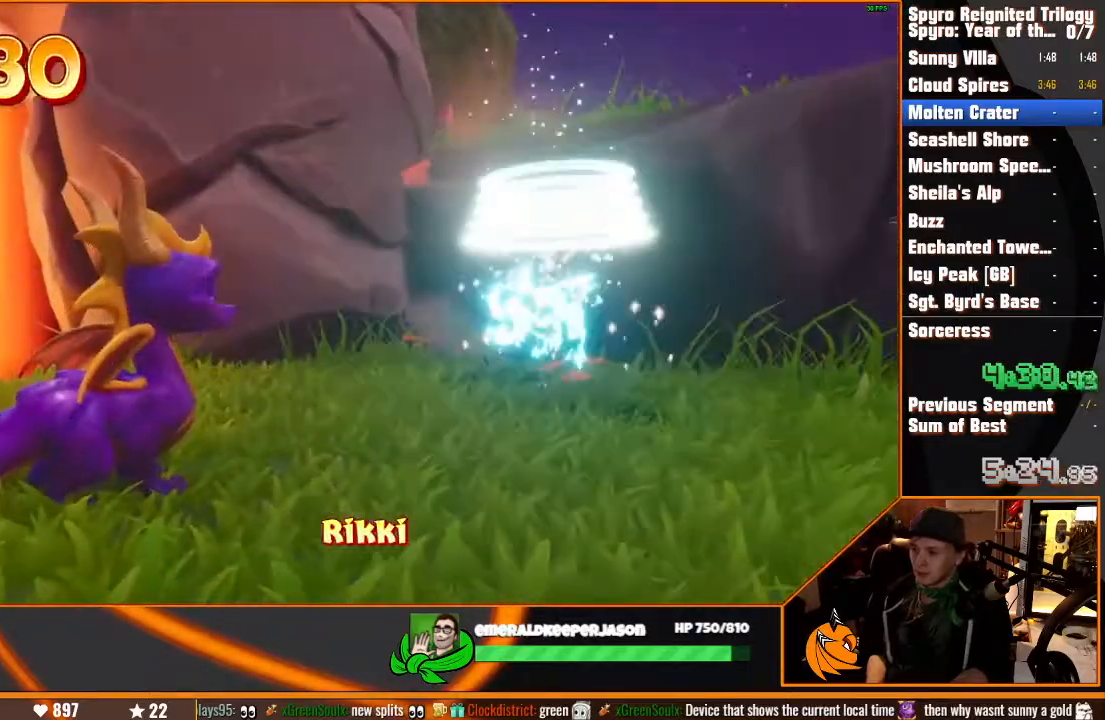
{"buttons": [], "left_stick": "center", "right_stick": "center", "button_events": []}
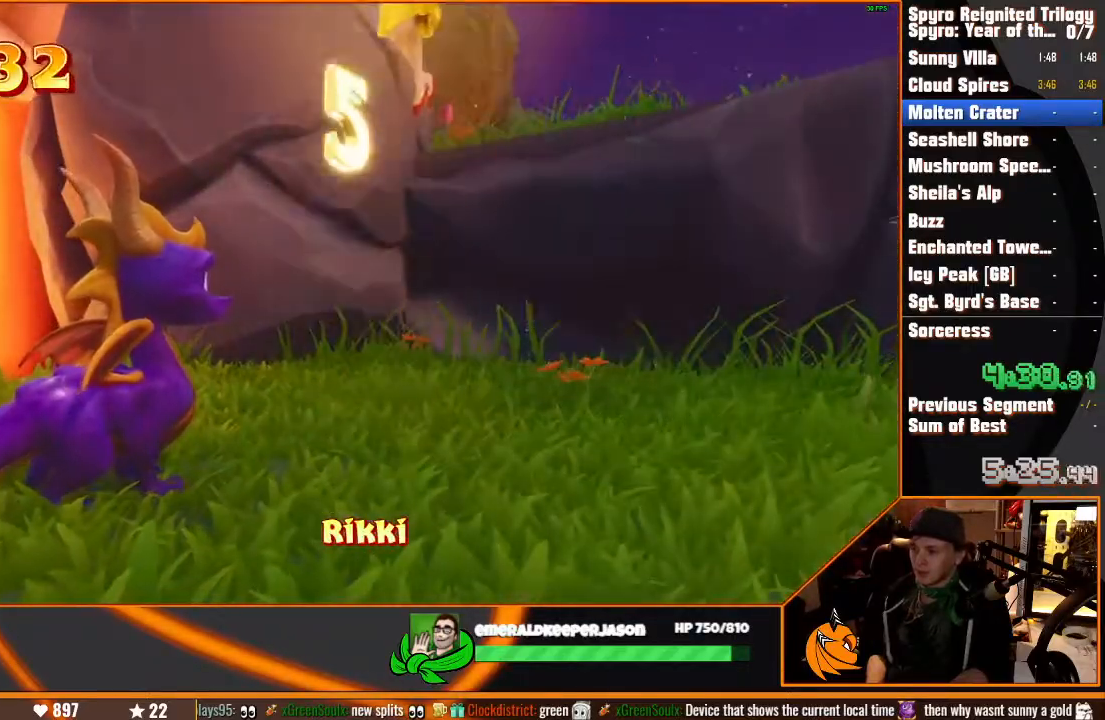
{"buttons": [], "left_stick": "down-left", "right_stick": "center", "button_events": []}